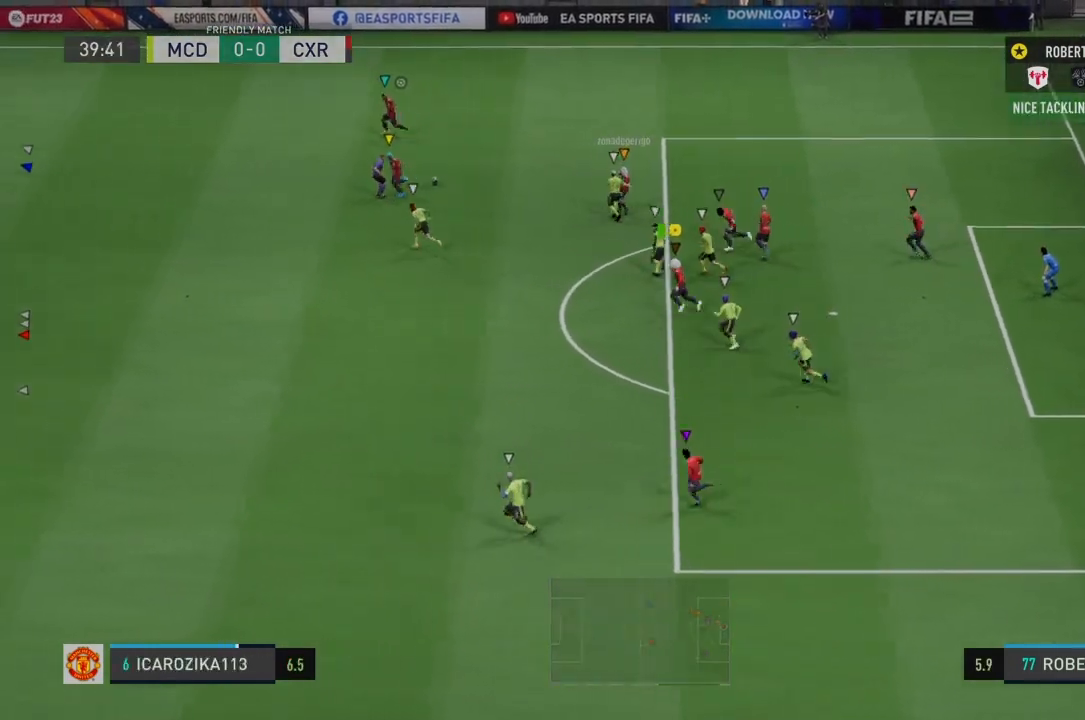
Gameplay with a controller (PlayStation layout); each line is a JSON object with the inputs held at the frame after it. "events" lists button and stick changes between this image and that frame as [ms after this image, input, new state], when the widget could be followed in between. Not read: L3 R3.
{"buttons": ["R2"], "left_stick": "down-left", "right_stick": "center", "events": []}
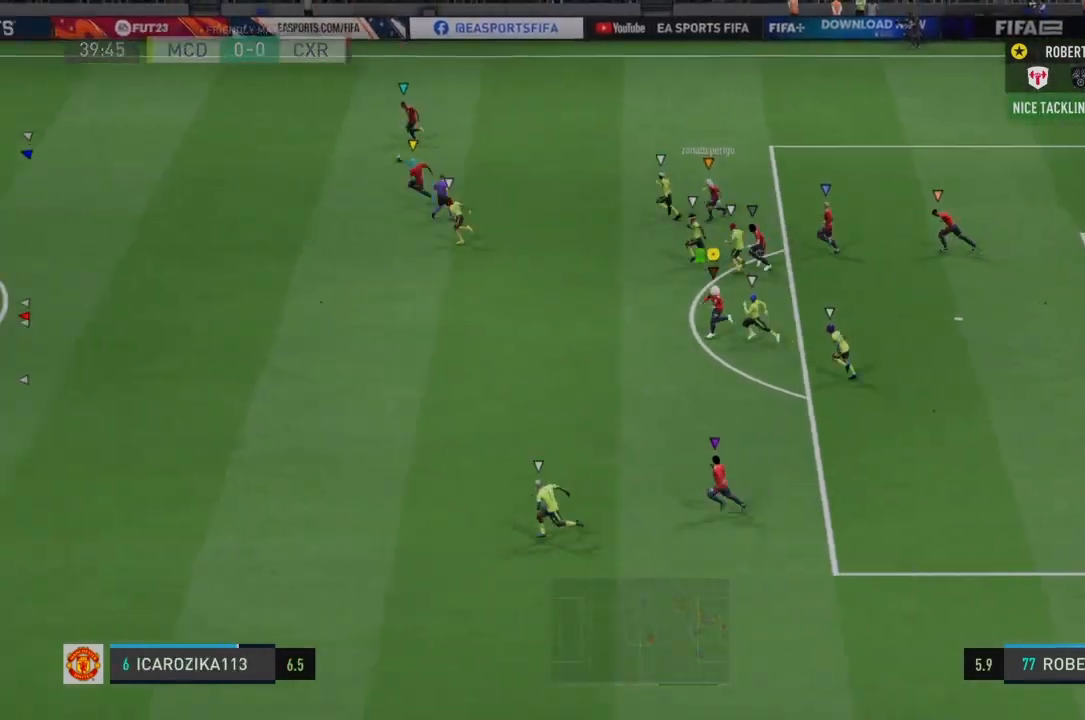
{"buttons": ["R2"], "left_stick": "down-left", "right_stick": "center", "events": []}
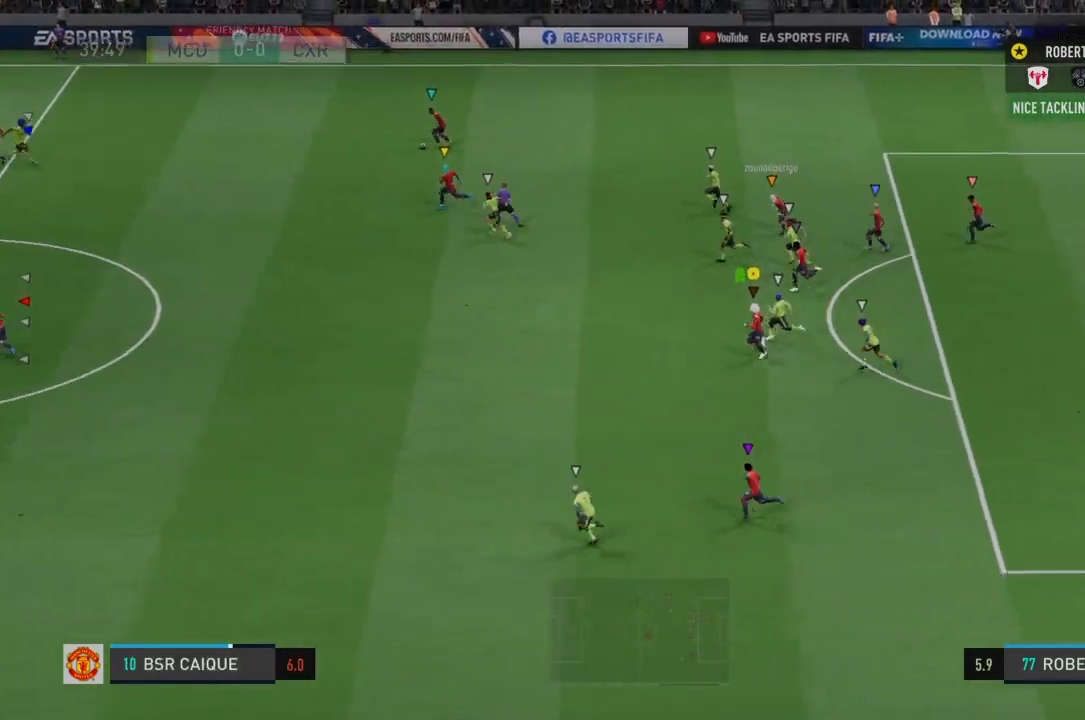
{"buttons": ["R2"], "left_stick": "down-left", "right_stick": "center", "events": []}
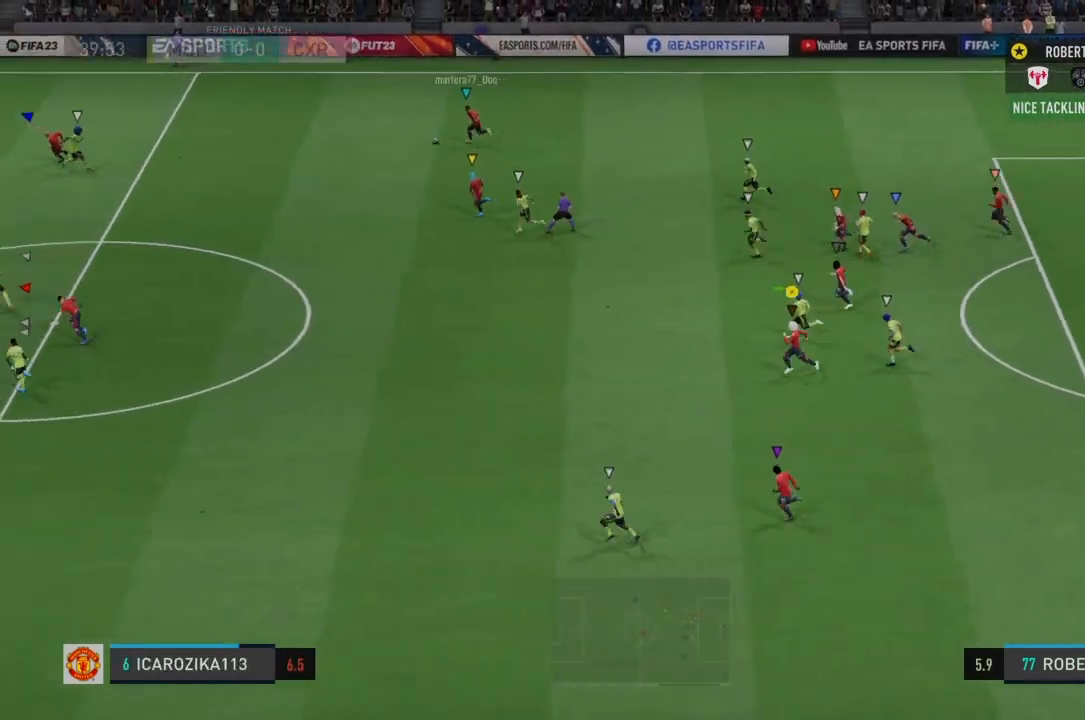
{"buttons": ["L2", "R2"], "left_stick": "down", "right_stick": "center", "events": [[34, "L2", "down"], [401, "left_stick", "down"]]}
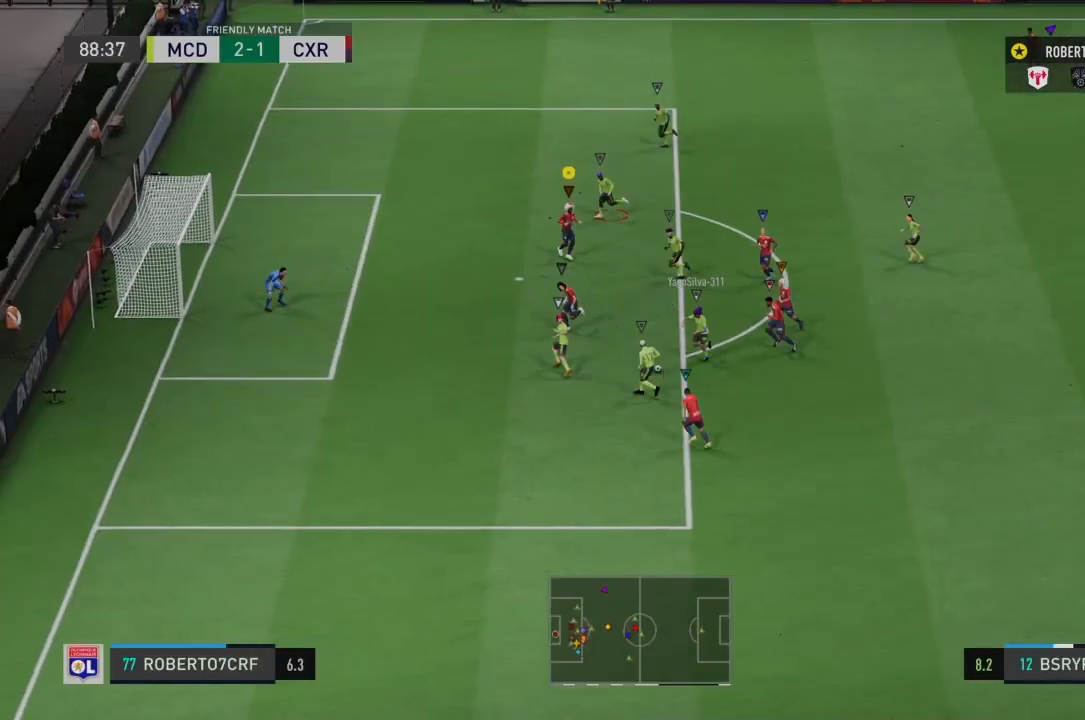
{"buttons": ["L2", "R2"], "left_stick": "down", "right_stick": "center", "events": []}
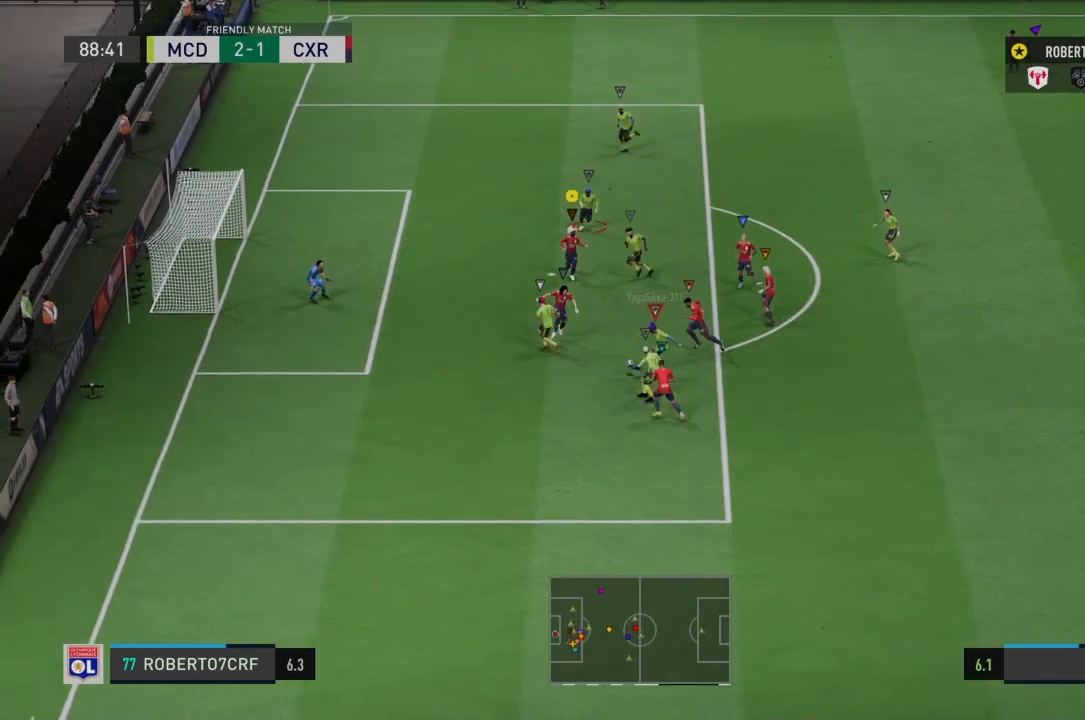
{"buttons": ["L2"], "left_stick": "left", "right_stick": "center", "events": [[67, "R2", "up"], [67, "left_stick", "down-left"], [300, "left_stick", "left"]]}
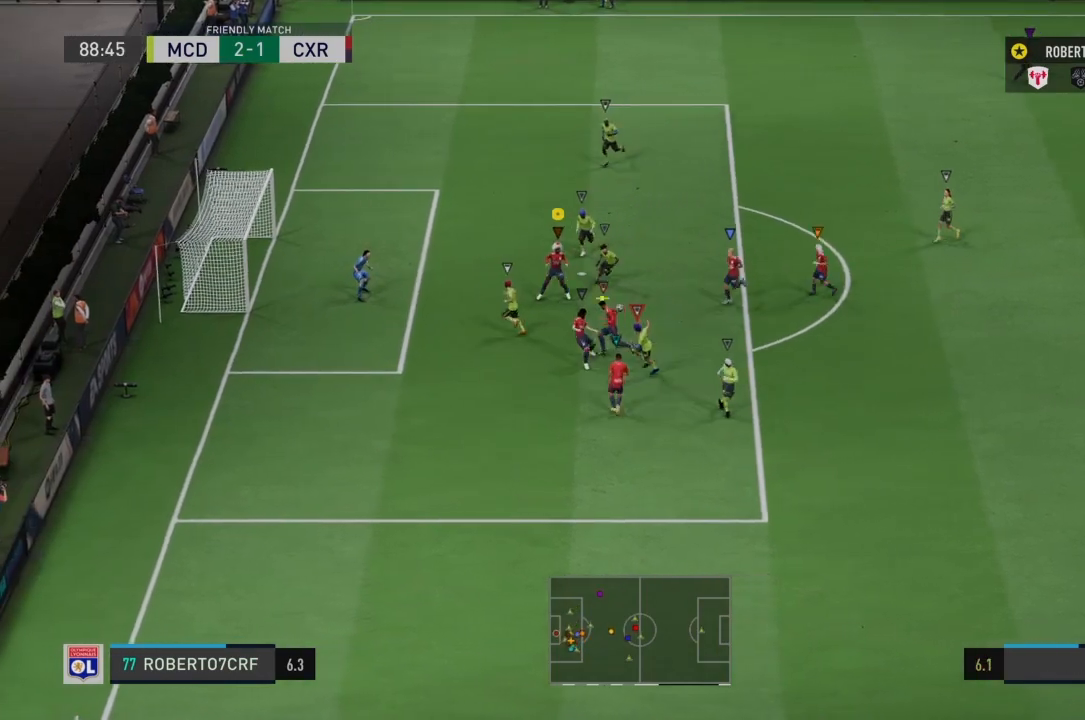
{"buttons": ["L2", "R2"], "left_stick": "up-right", "right_stick": "center", "events": [[300, "left_stick", "center"], [367, "left_stick", "up-right"], [433, "R2", "down"]]}
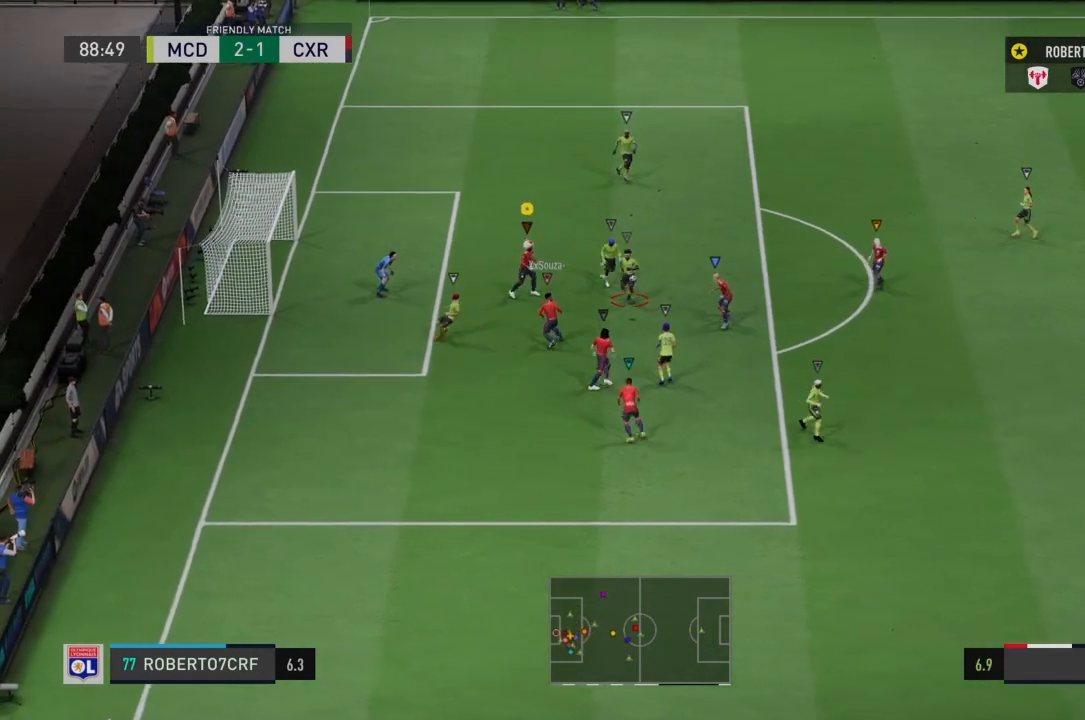
{"buttons": ["L2", "R2"], "left_stick": "up-right", "right_stick": "center", "events": []}
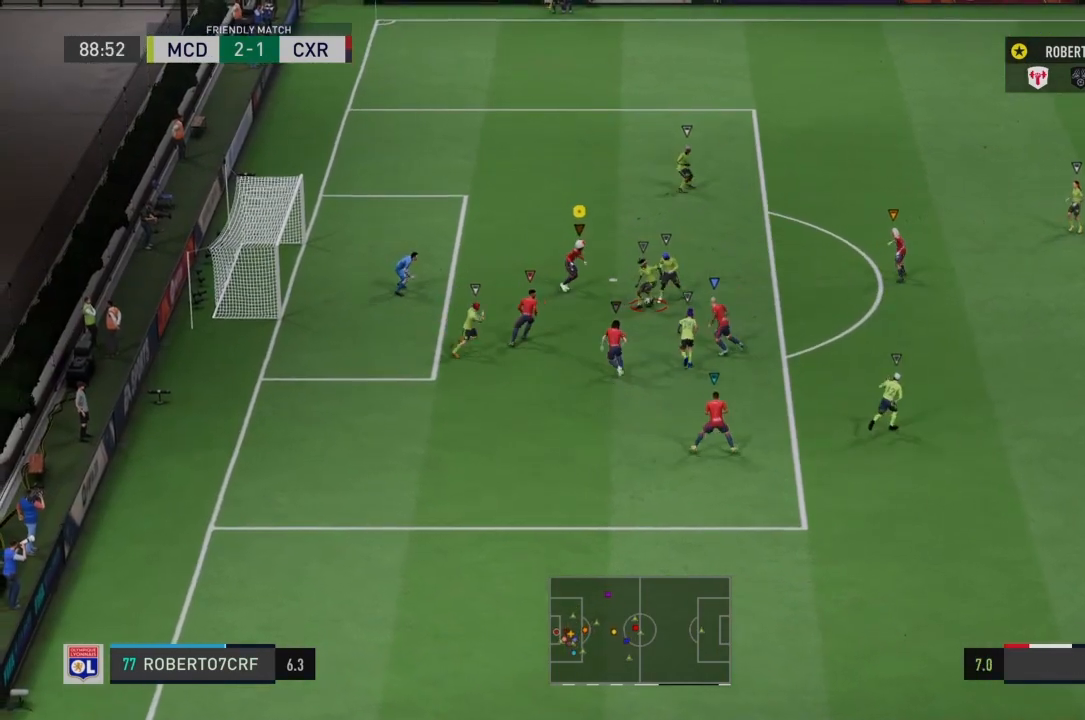
{"buttons": ["L2", "R1"], "left_stick": "down", "right_stick": "center", "events": [[200, "L2", "up"], [333, "left_stick", "down-right"], [367, "L2", "down"], [400, "R2", "up"], [400, "left_stick", "down"], [500, "R1", "down"]]}
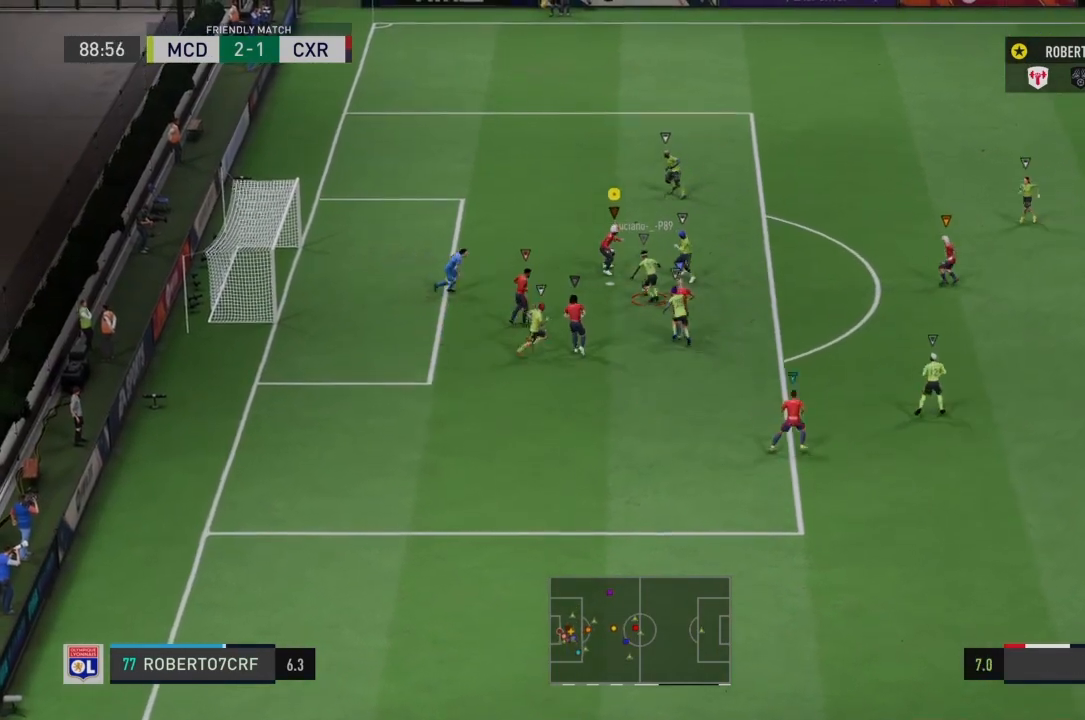
{"buttons": ["L2", "R2"], "left_stick": "down-right", "right_stick": "center", "events": [[367, "SQUARE", "down"], [401, "left_stick", "down-right"], [434, "SQUARE", "up"], [467, "R1", "up"], [467, "R2", "down"]]}
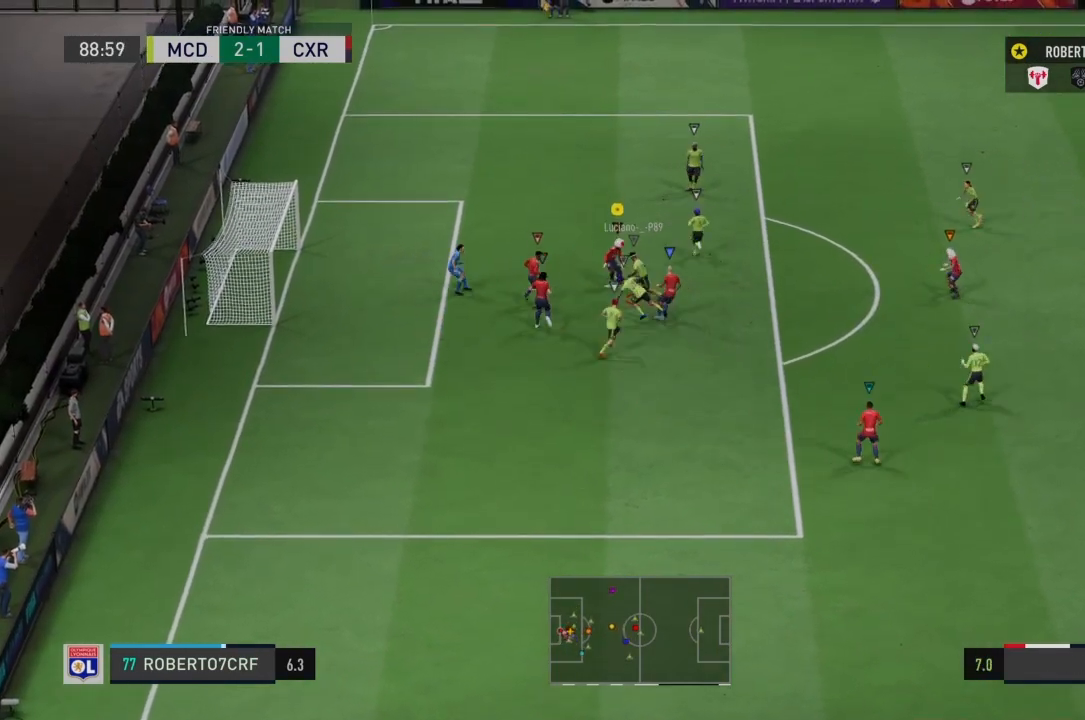
{"buttons": [], "left_stick": "down", "right_stick": "center", "events": [[267, "L2", "up"], [267, "left_stick", "down"], [467, "R2", "up"]]}
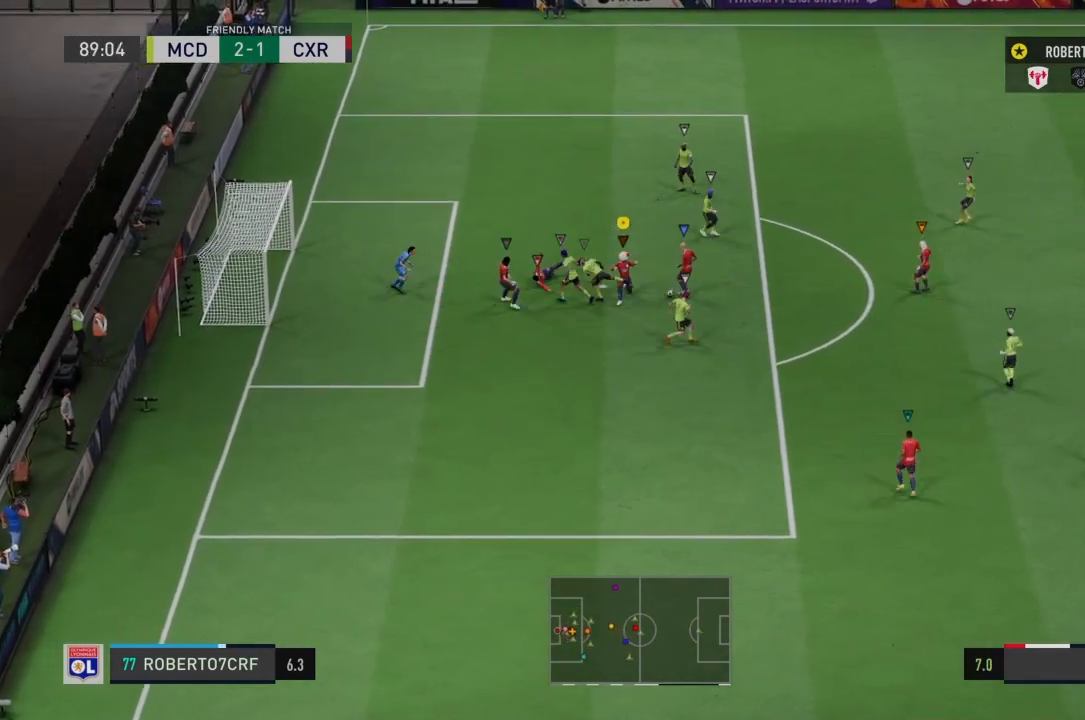
{"buttons": ["R2"], "left_stick": "right", "right_stick": "center", "events": [[33, "left_stick", "center"], [100, "L1", "down"], [200, "left_stick", "right"], [300, "L1", "up"], [300, "R2", "down"]]}
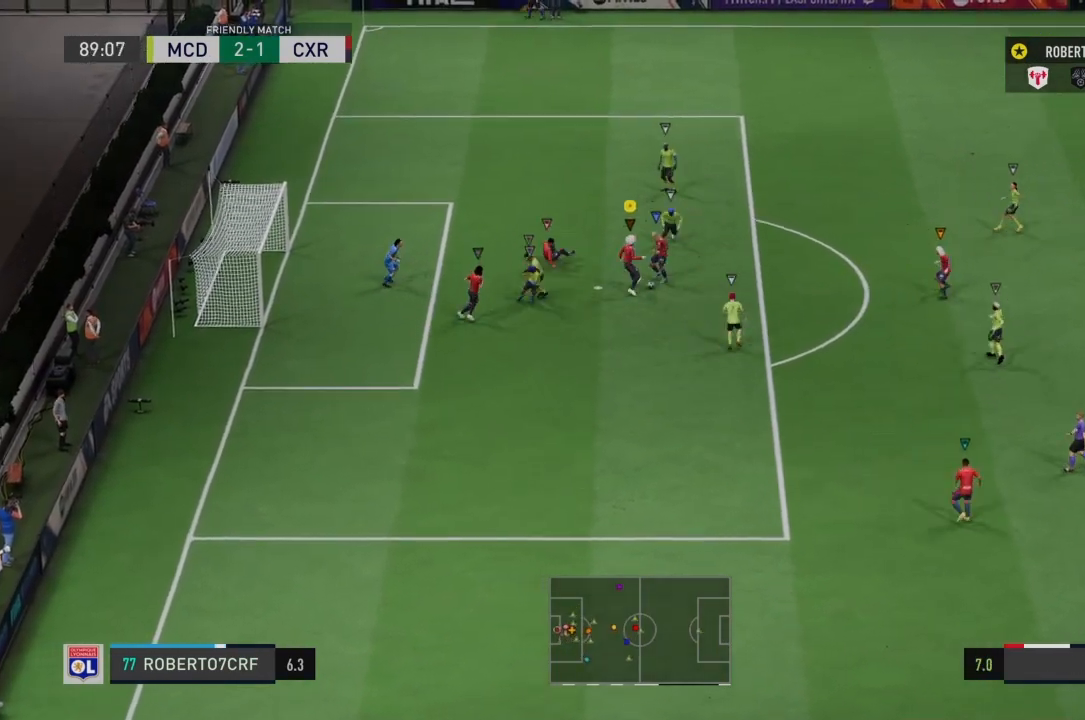
{"buttons": [], "left_stick": "down", "right_stick": "center", "events": [[200, "left_stick", "down-right"], [234, "L2", "down"], [234, "R2", "up"], [434, "left_stick", "down"], [501, "L2", "up"]]}